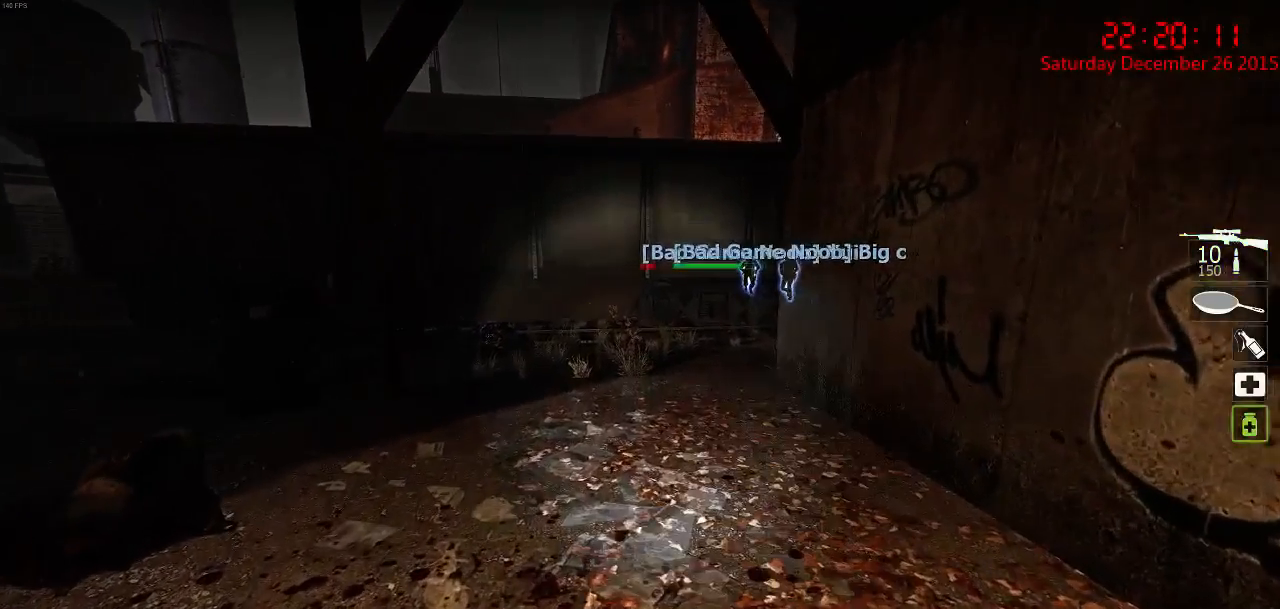
Gameplay with keyboard and mouse; each line is a JSON object with the keys and mouse buttons held at the frame after it. "events" lists presses ("down") and releases ("up") of "1", "2", "3", "4", "5", "a", "c", "caps_lock", "ctrl", "d", "e", "f", "g", "q", "r", "s", "shift", "space", "tab", "w", "x", "z", "mouse_left" and "mouse_right" between this image and that frame as [ms after this image, input, new state], when the widget could be followed in between. "mouse_left", "mouse_right" = the "left", "right" buttons of the "mouse" list. No other keys are recorded. Mouse movement is not recorded.
{"keys": ["d", "w"], "mouse": [], "events": [[84, "5", "up"], [317, "d", "down"]]}
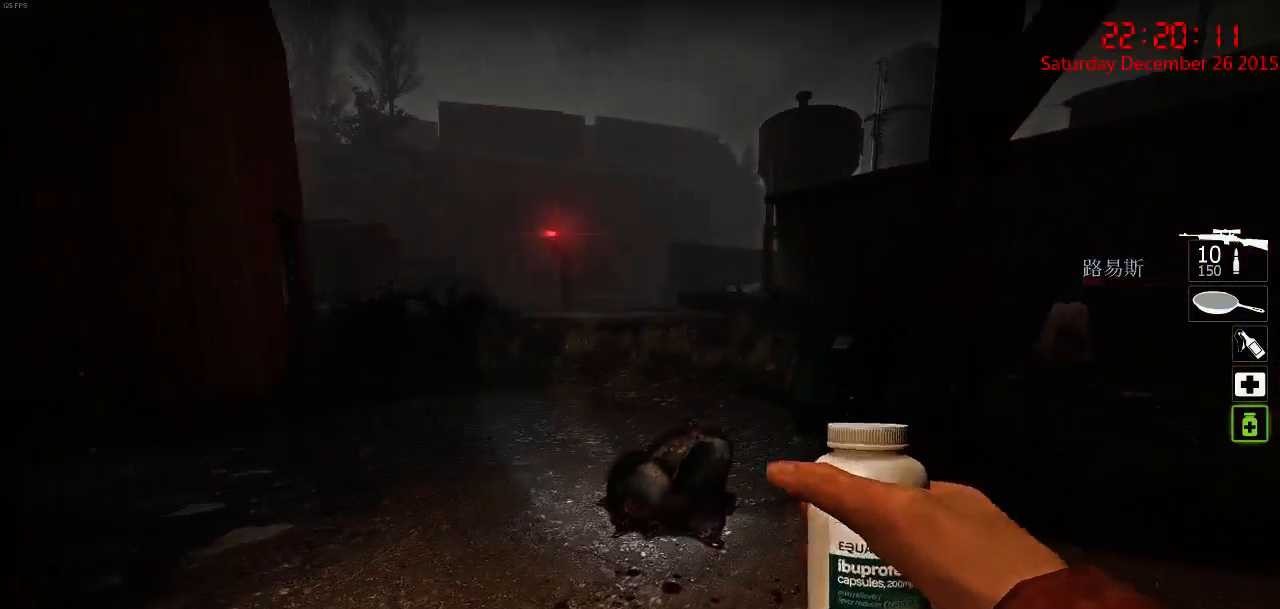
{"keys": ["d", "w"], "mouse": [], "events": []}
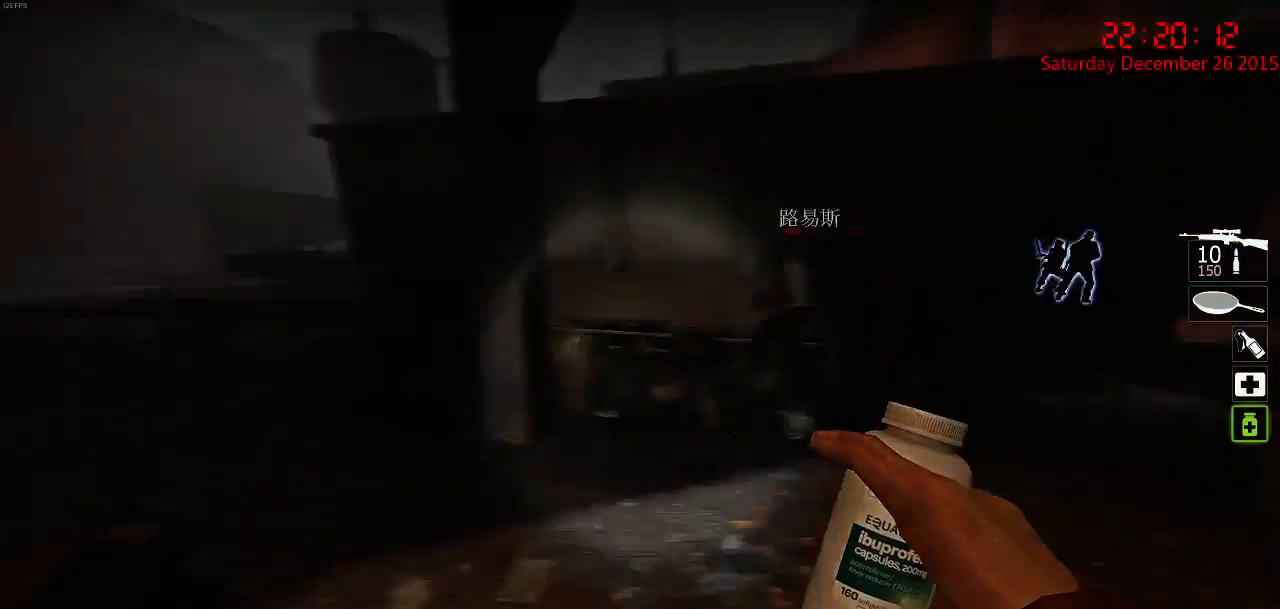
{"keys": ["w"], "mouse": [], "events": [[100, "d", "up"]]}
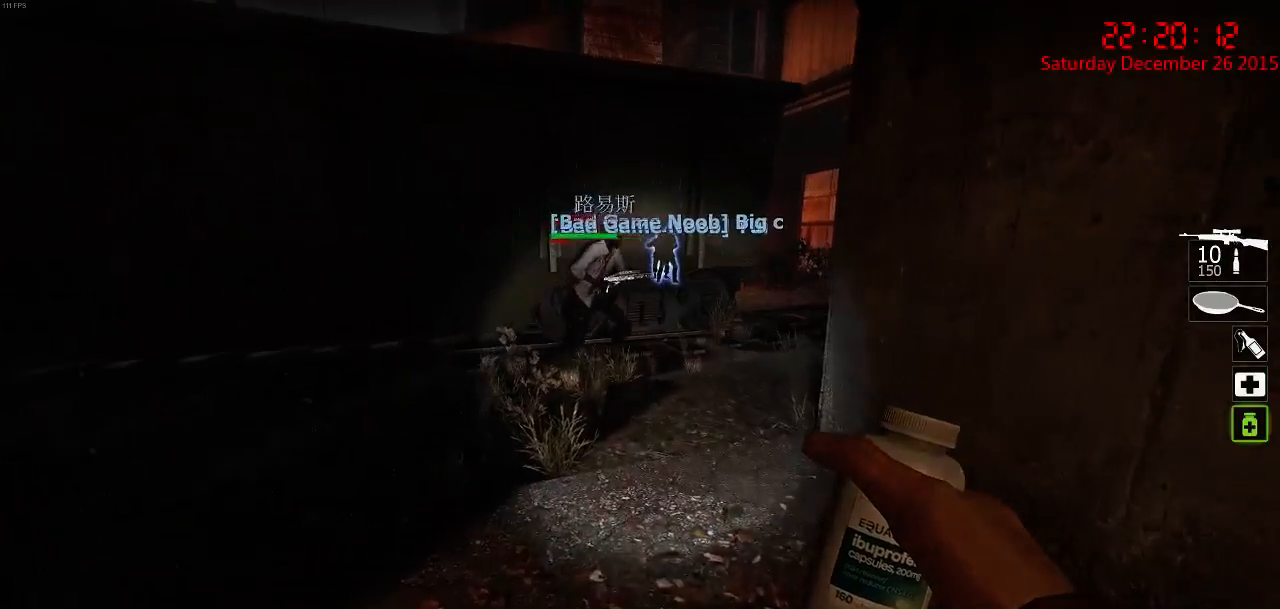
{"keys": ["w"], "mouse": [], "events": []}
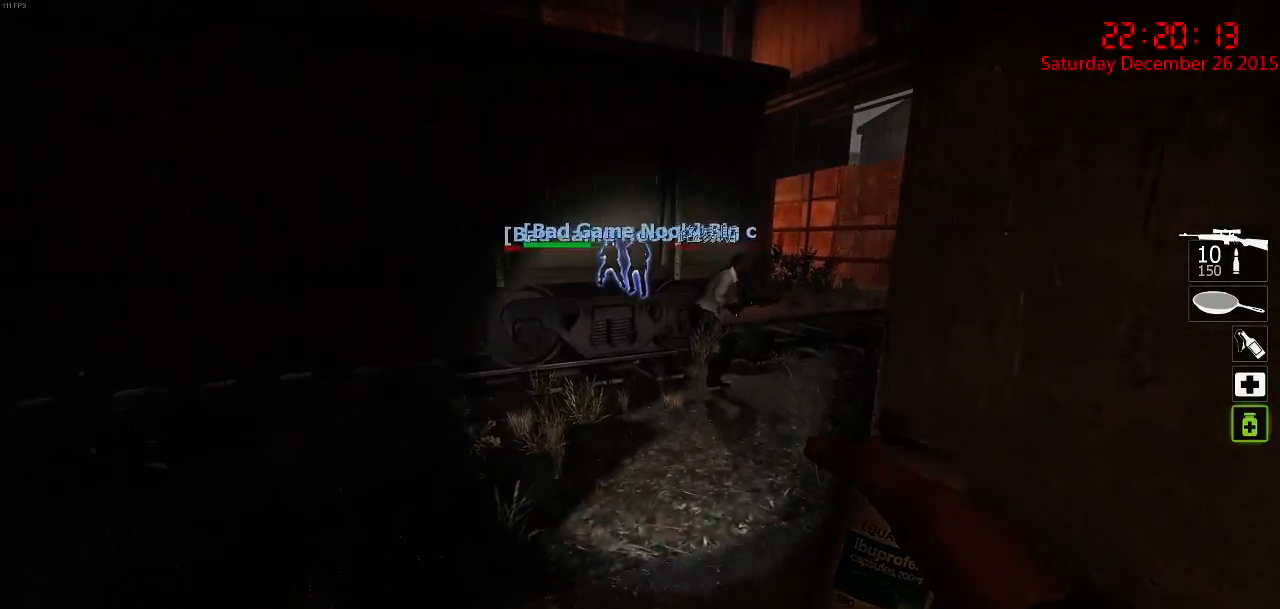
{"keys": ["w"], "mouse": [], "events": [[217, "4", "down"], [317, "4", "up"]]}
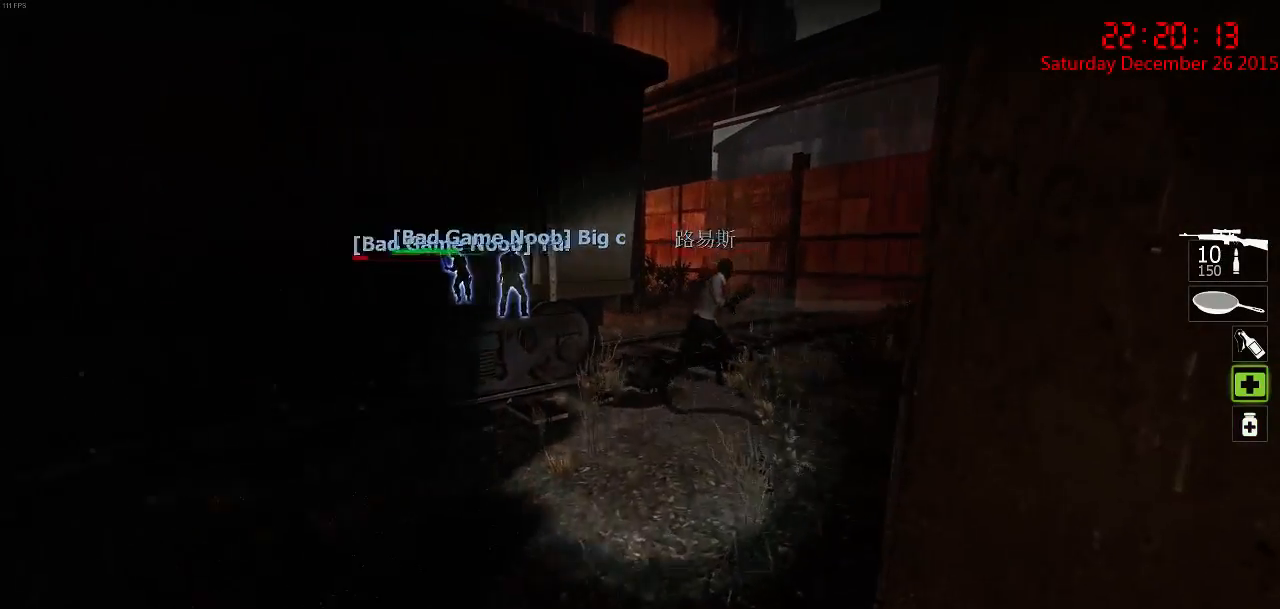
{"keys": ["w"], "mouse": [], "events": []}
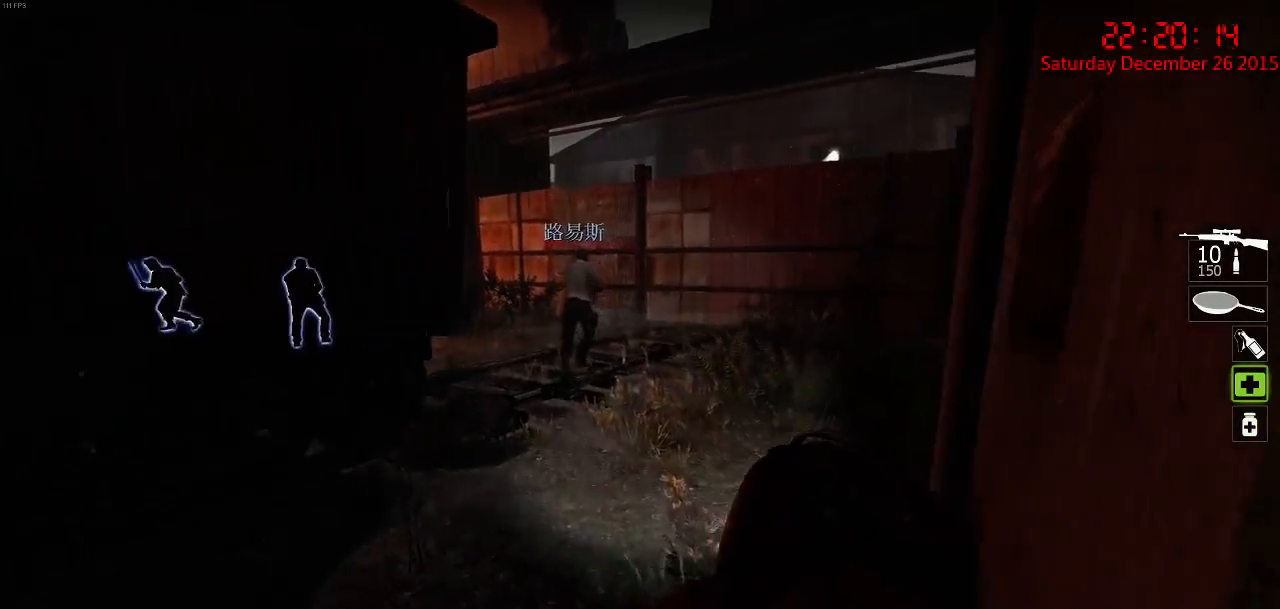
{"keys": ["w"], "mouse": [], "events": []}
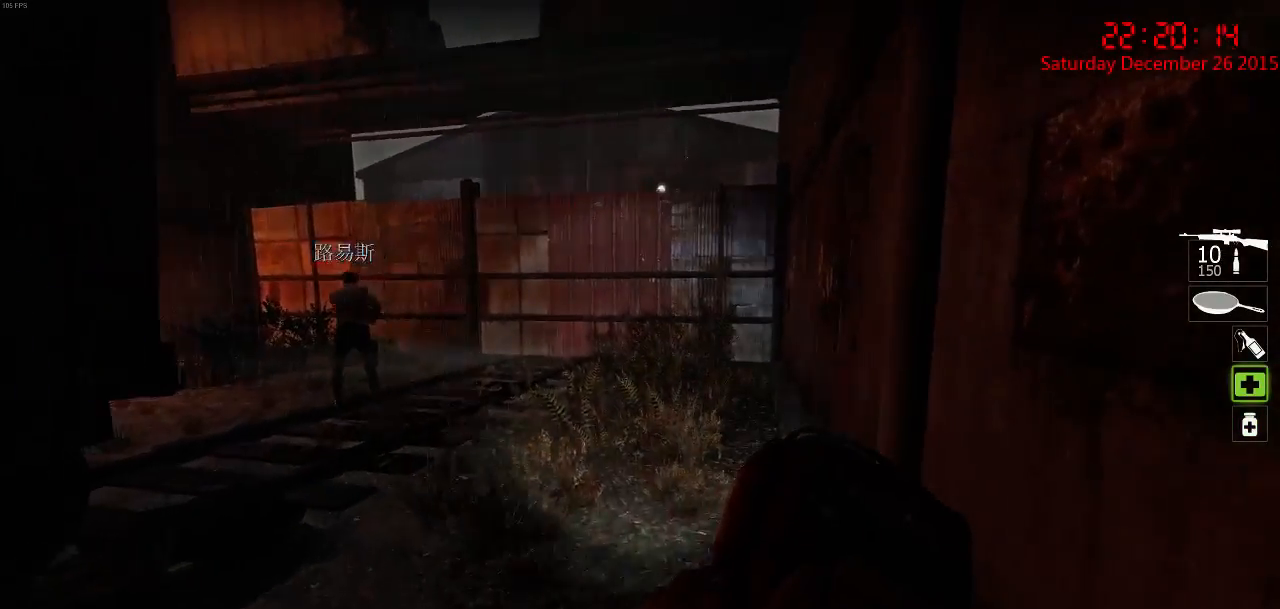
{"keys": [], "mouse": ["left"], "events": [[217, "mouse_left", "down"], [284, "w", "up"]]}
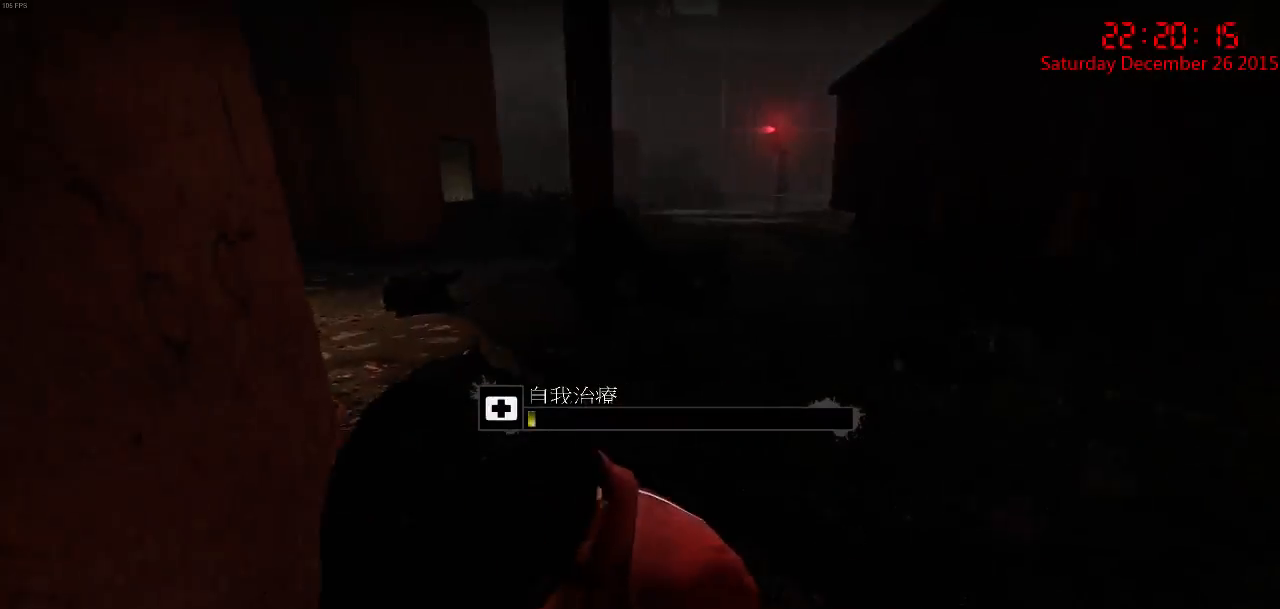
{"keys": [], "mouse": ["left"], "events": []}
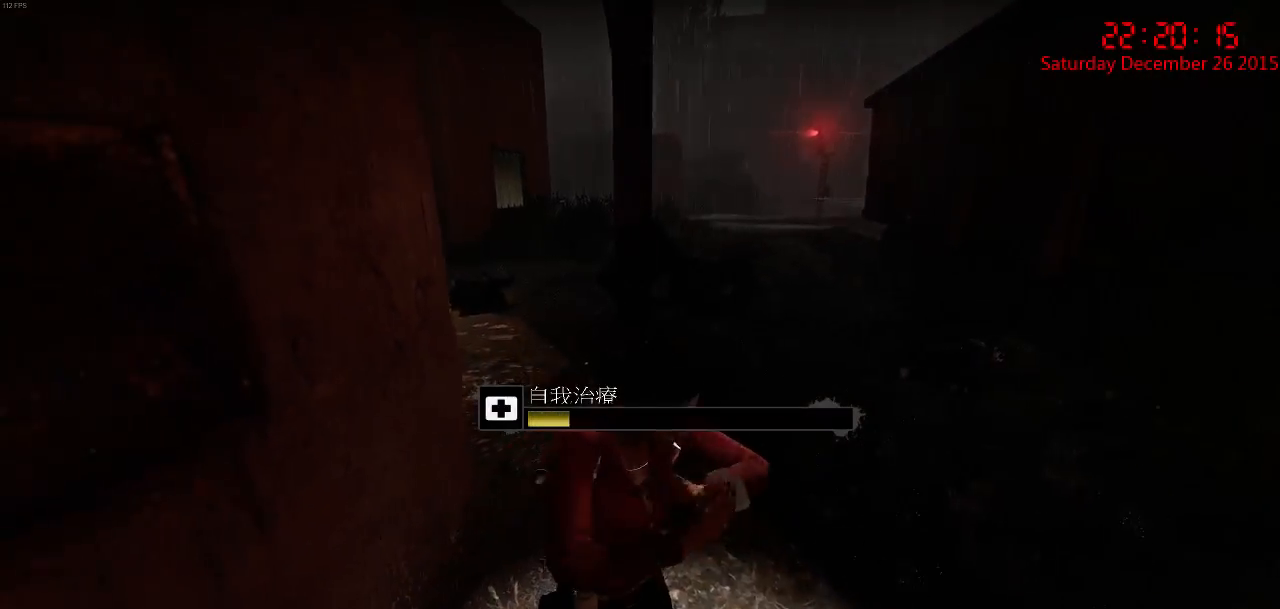
{"keys": [], "mouse": ["left"], "events": []}
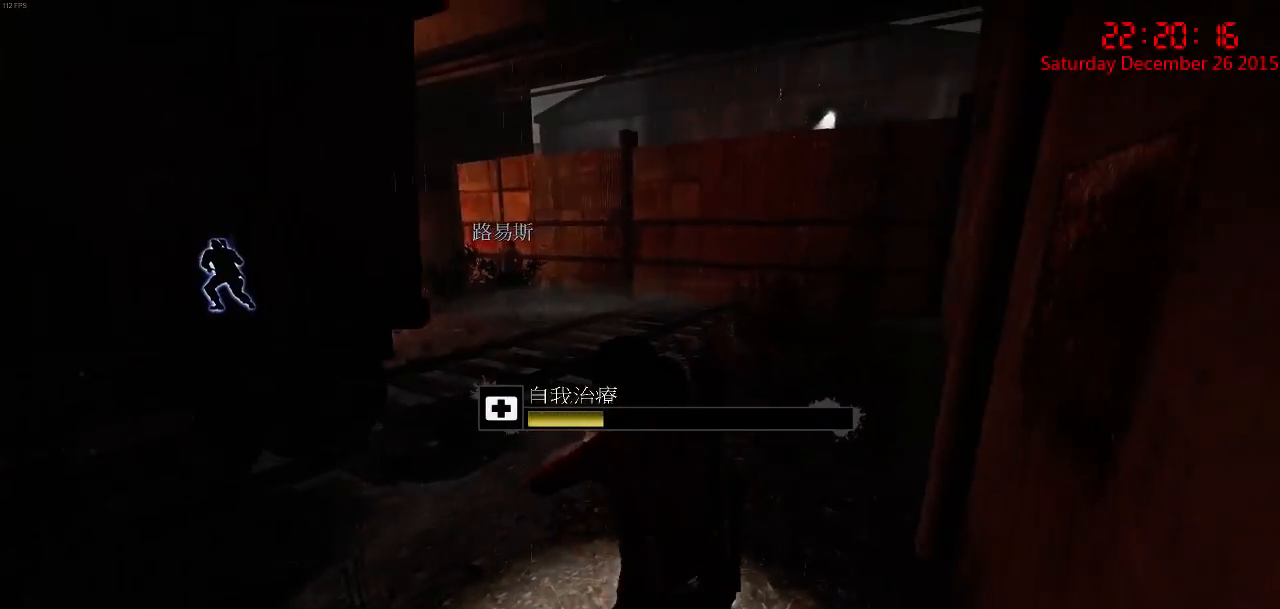
{"keys": [], "mouse": ["left"], "events": []}
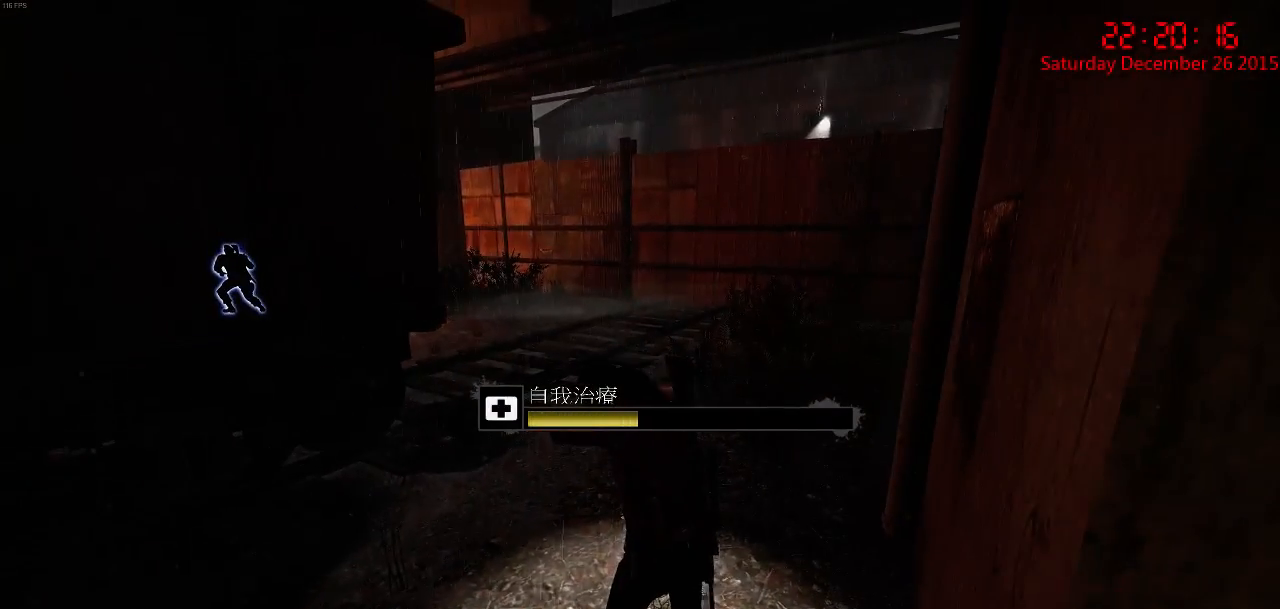
{"keys": [], "mouse": ["left"], "events": []}
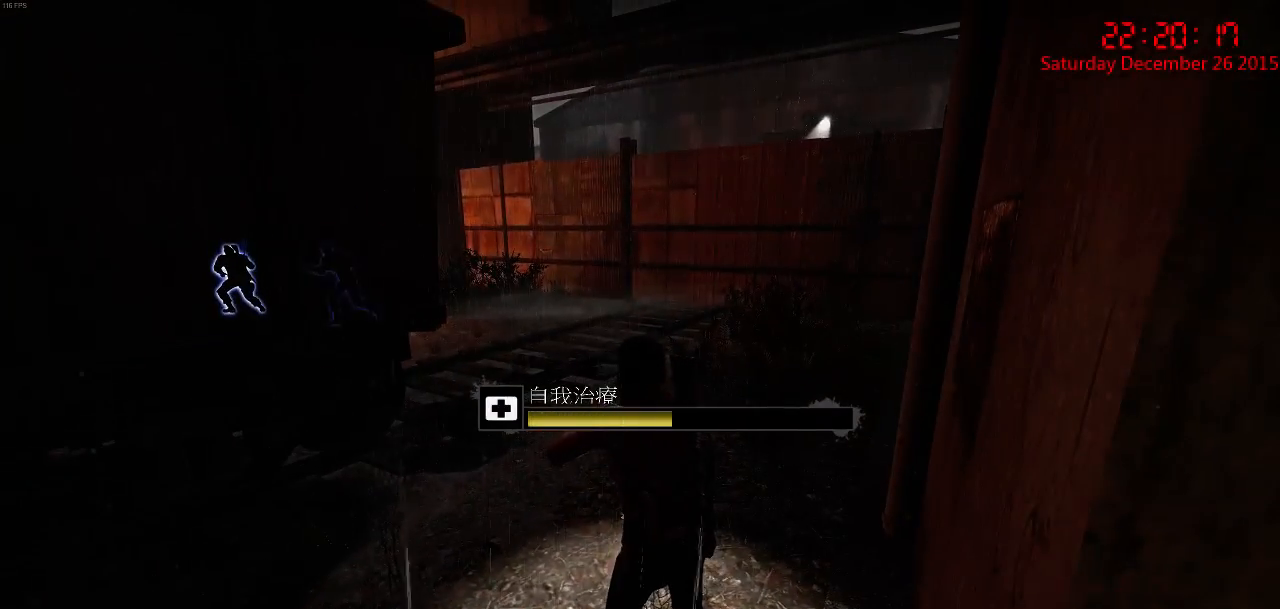
{"keys": [], "mouse": ["left"], "events": []}
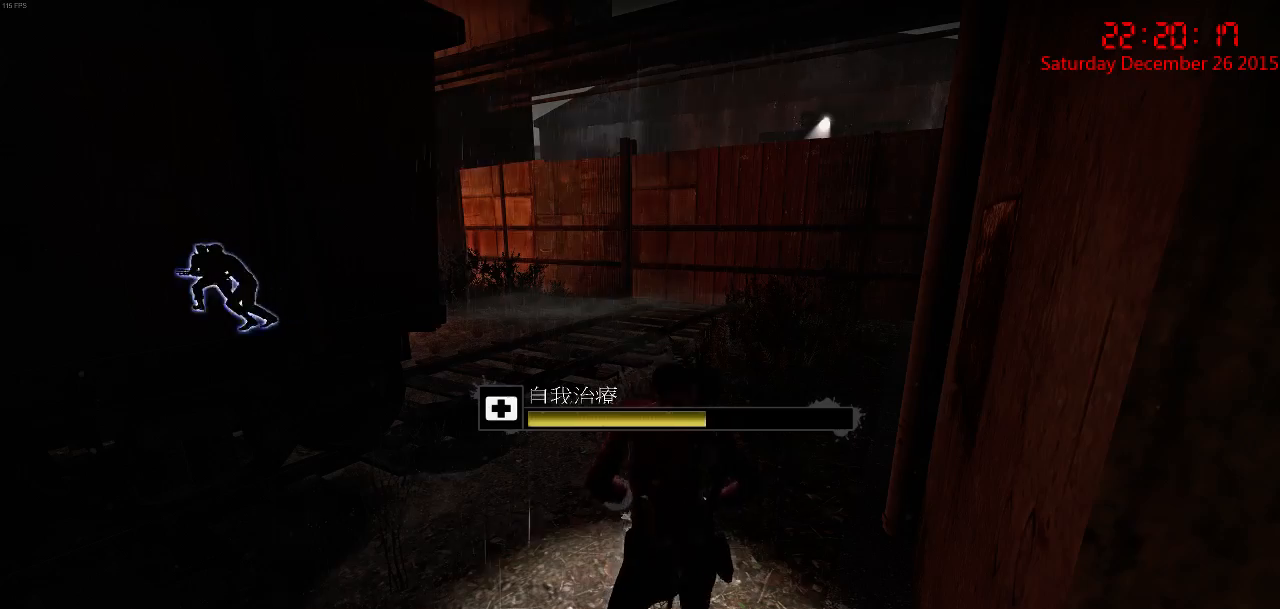
{"keys": [], "mouse": ["left"], "events": []}
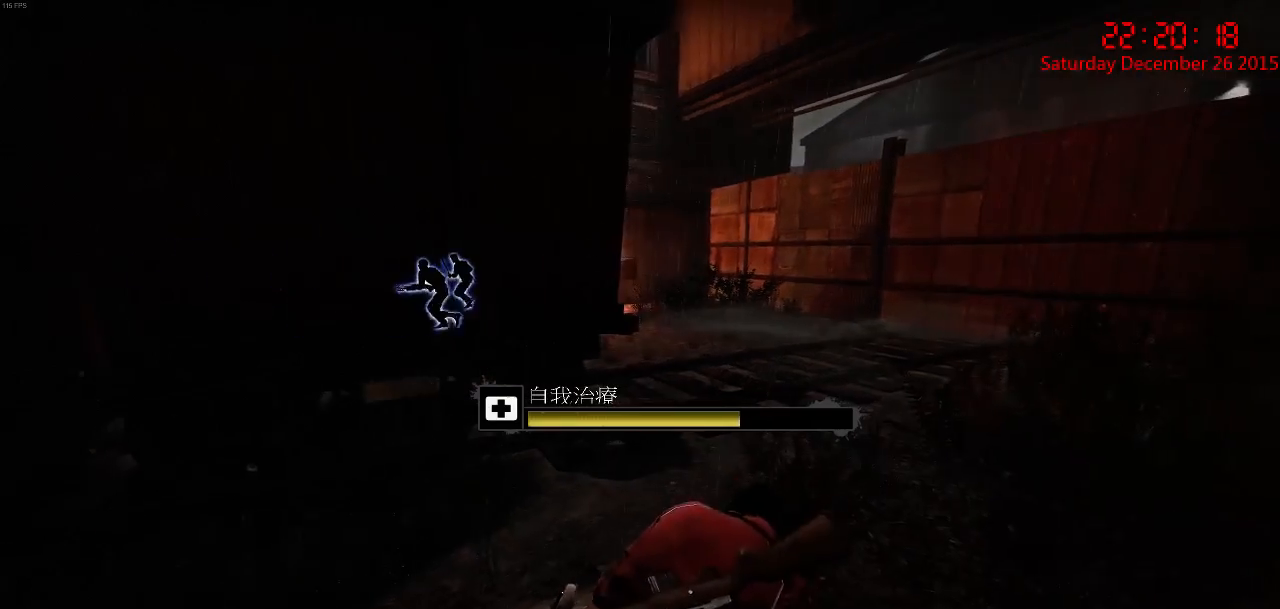
{"keys": [], "mouse": ["left"], "events": []}
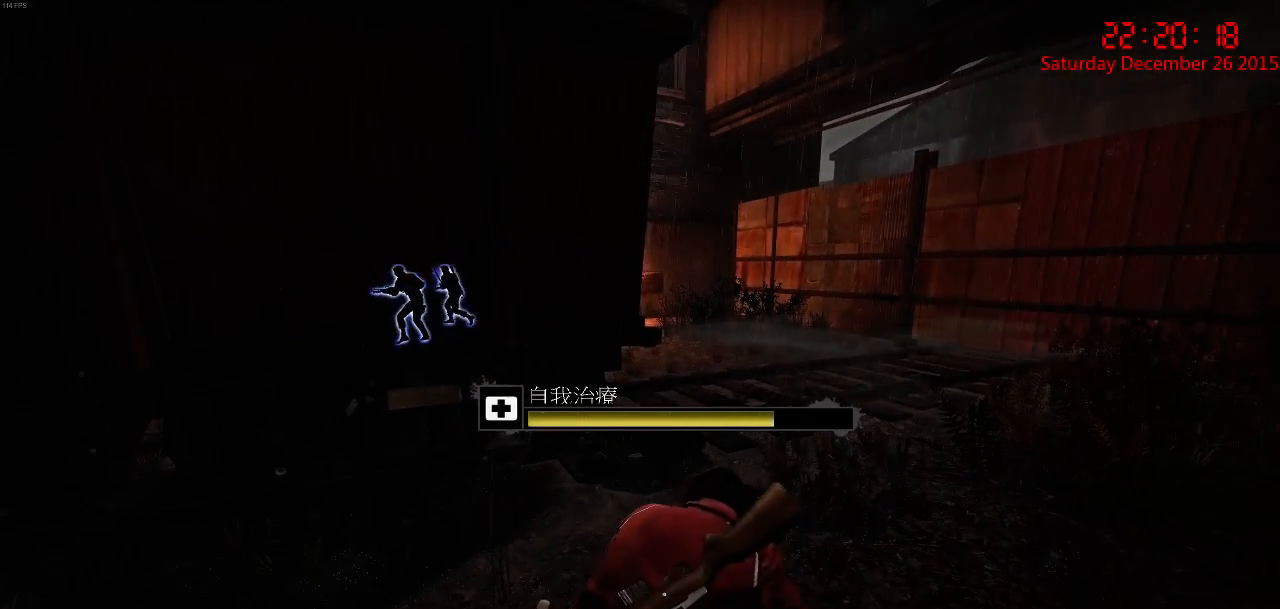
{"keys": [], "mouse": ["left"], "events": []}
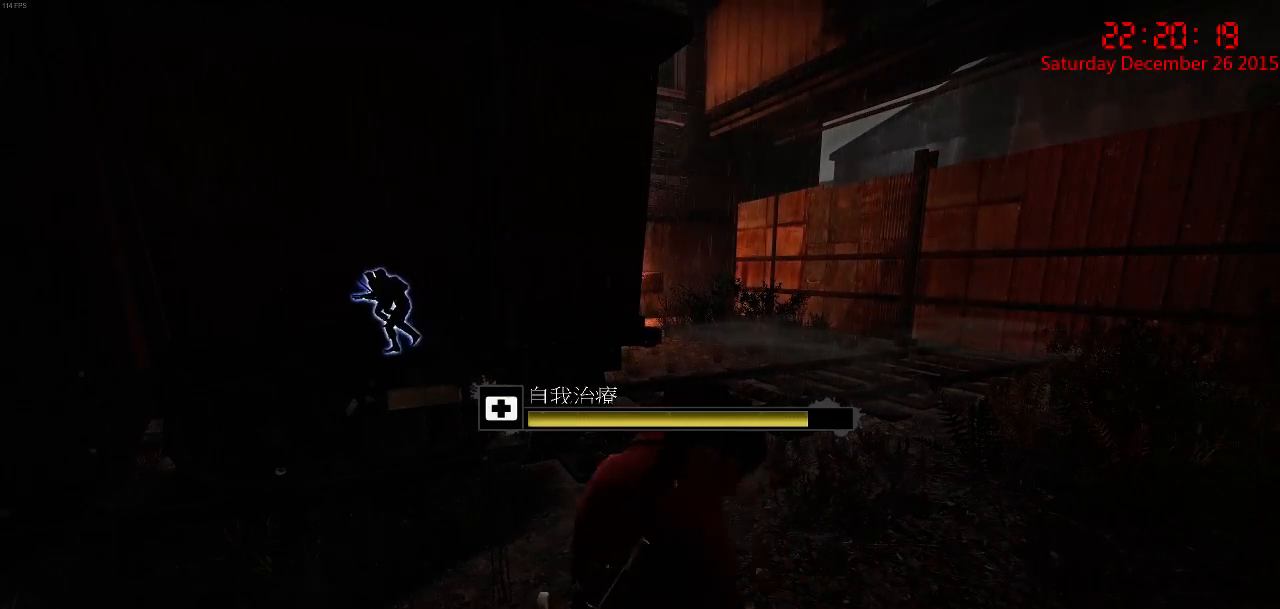
{"keys": [], "mouse": ["left"], "events": []}
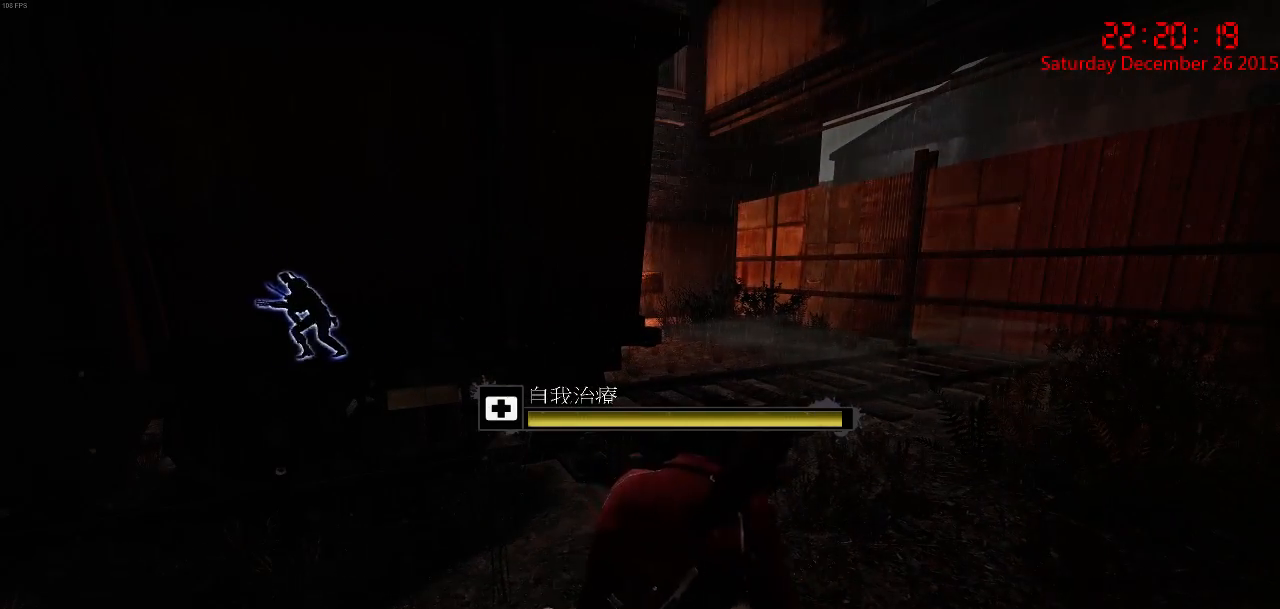
{"keys": ["d", "w"], "mouse": ["left"], "events": [[250, "w", "down"], [484, "d", "down"]]}
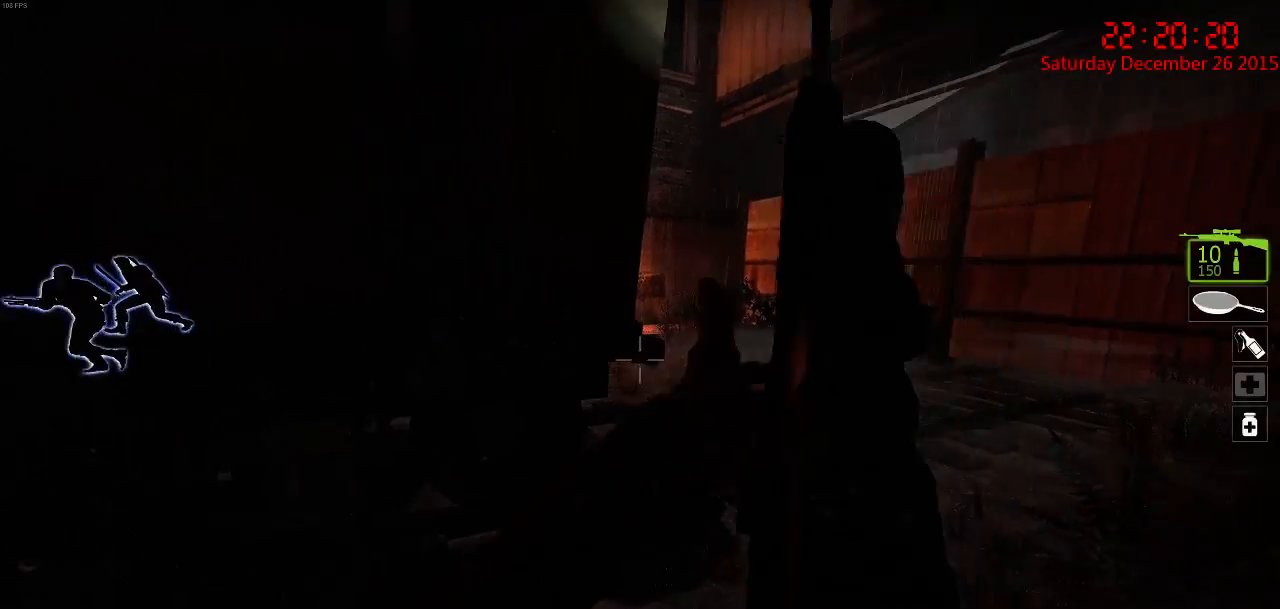
{"keys": ["w"], "mouse": [], "events": [[50, "mouse_left", "up"], [284, "d", "up"]]}
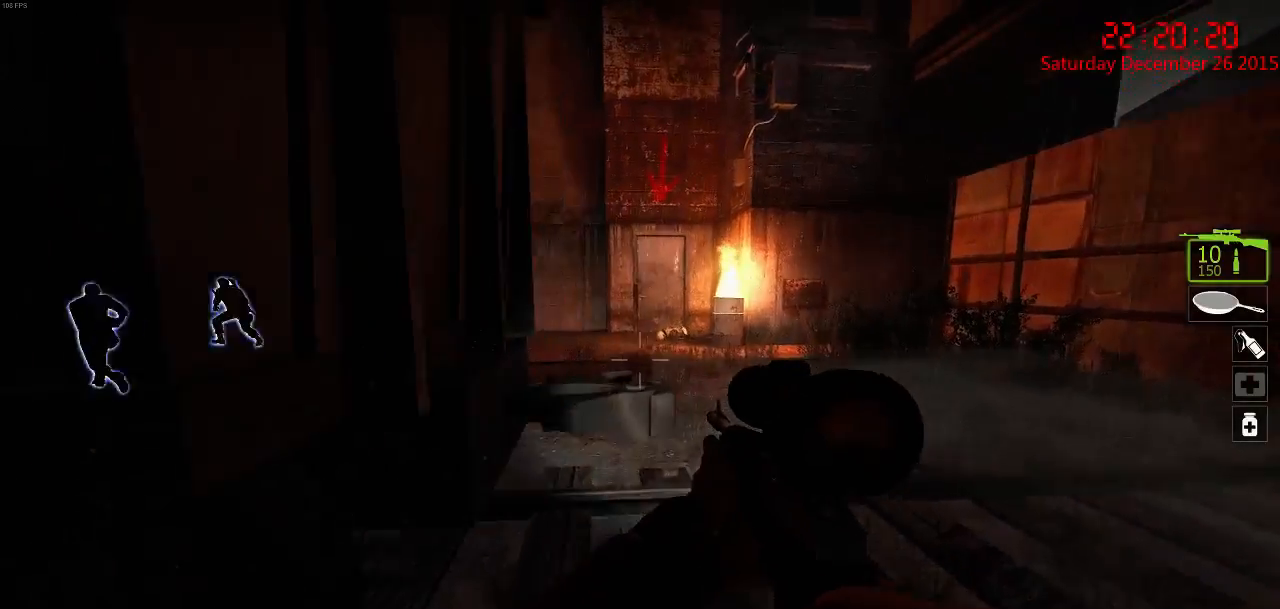
{"keys": ["w"], "mouse": [], "events": [[200, "d", "down"], [467, "d", "up"]]}
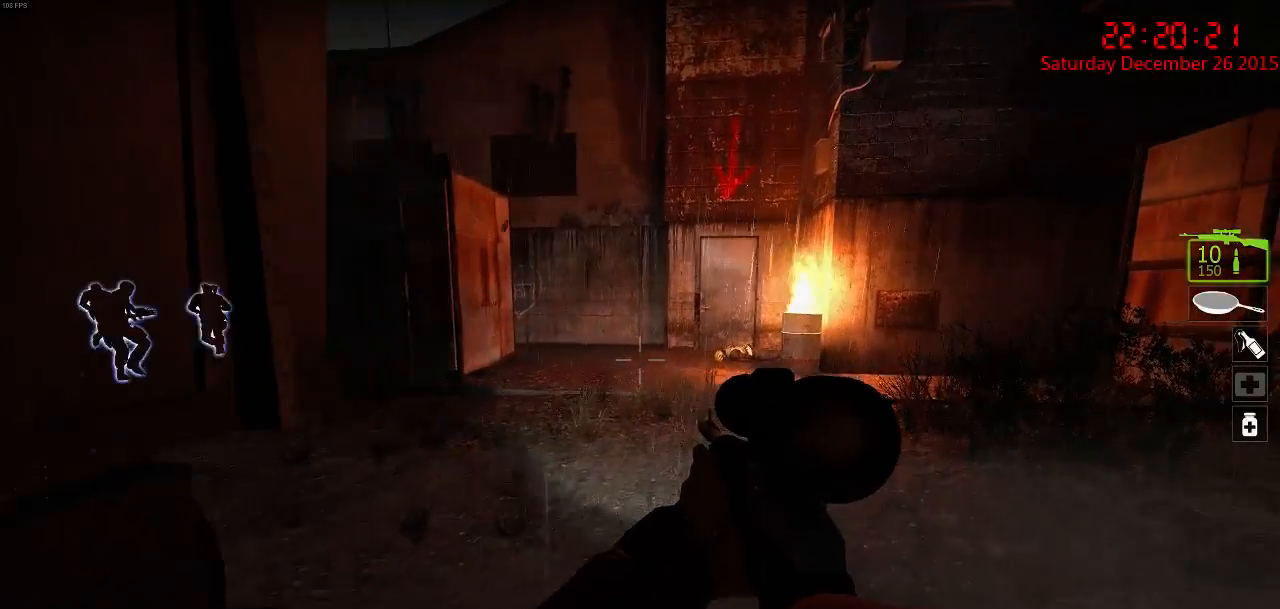
{"keys": ["r", "w"], "mouse": [], "events": [[200, "a", "down"], [417, "a", "up"], [484, "r", "down"]]}
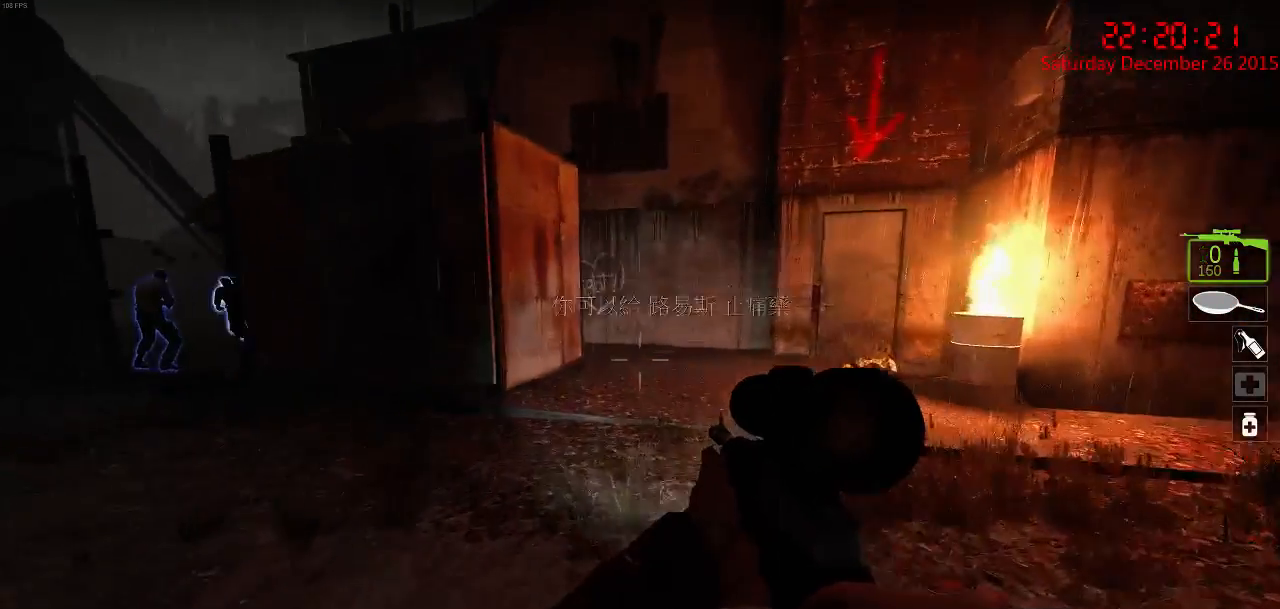
{"keys": ["w"], "mouse": [], "events": [[117, "r", "up"]]}
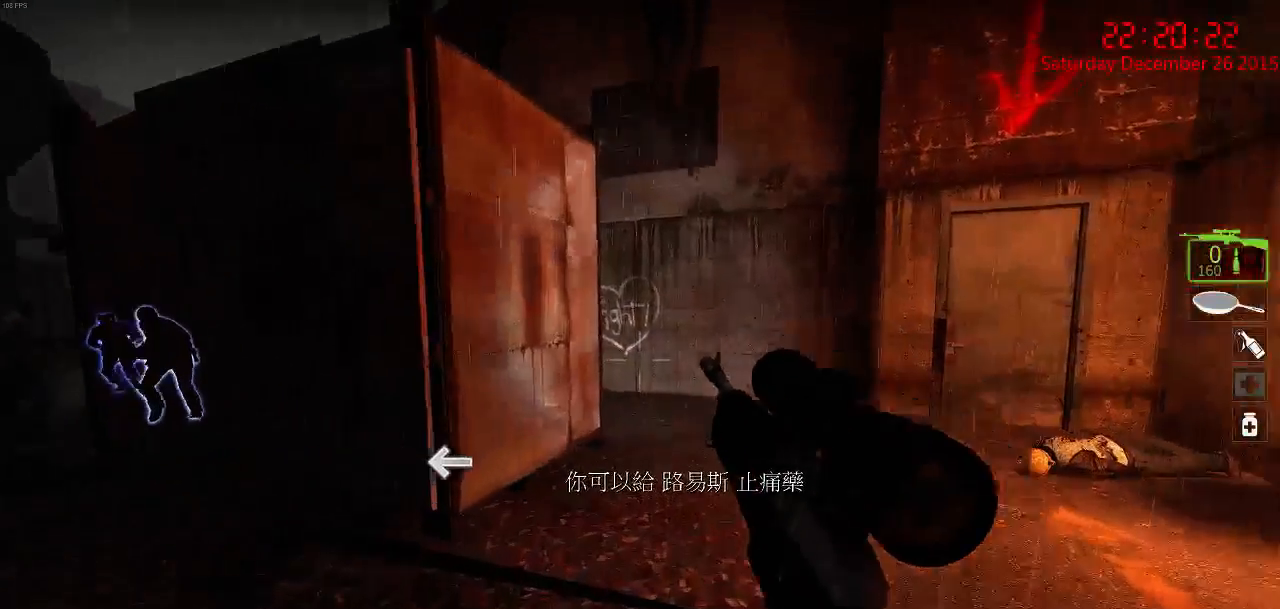
{"keys": ["w"], "mouse": [], "events": [[84, "d", "down"], [334, "d", "up"]]}
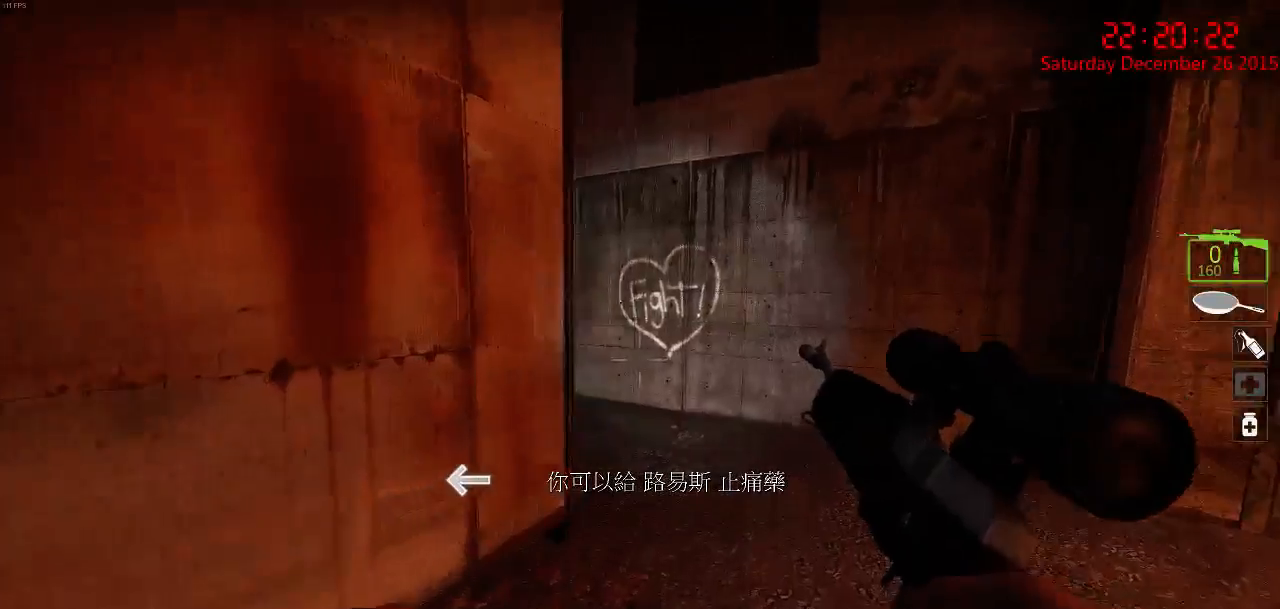
{"keys": ["w"], "mouse": [], "events": [[34, "d", "down"], [484, "d", "up"]]}
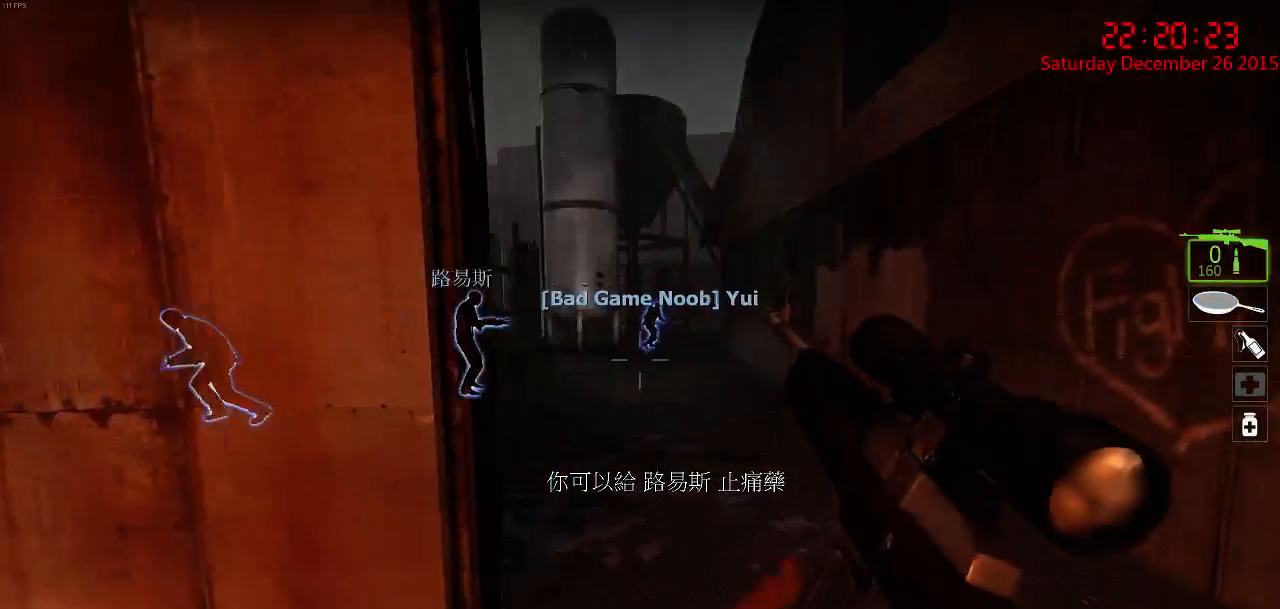
{"keys": ["a", "w"], "mouse": [], "events": [[317, "a", "down"]]}
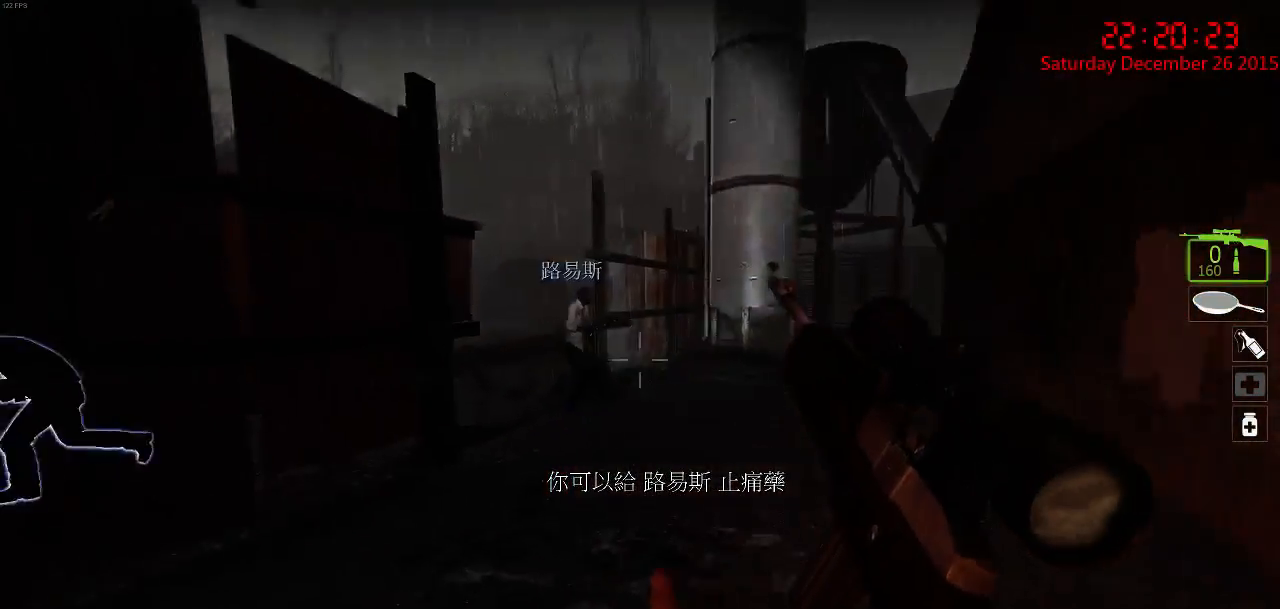
{"keys": ["w"], "mouse": [], "events": [[117, "a", "up"]]}
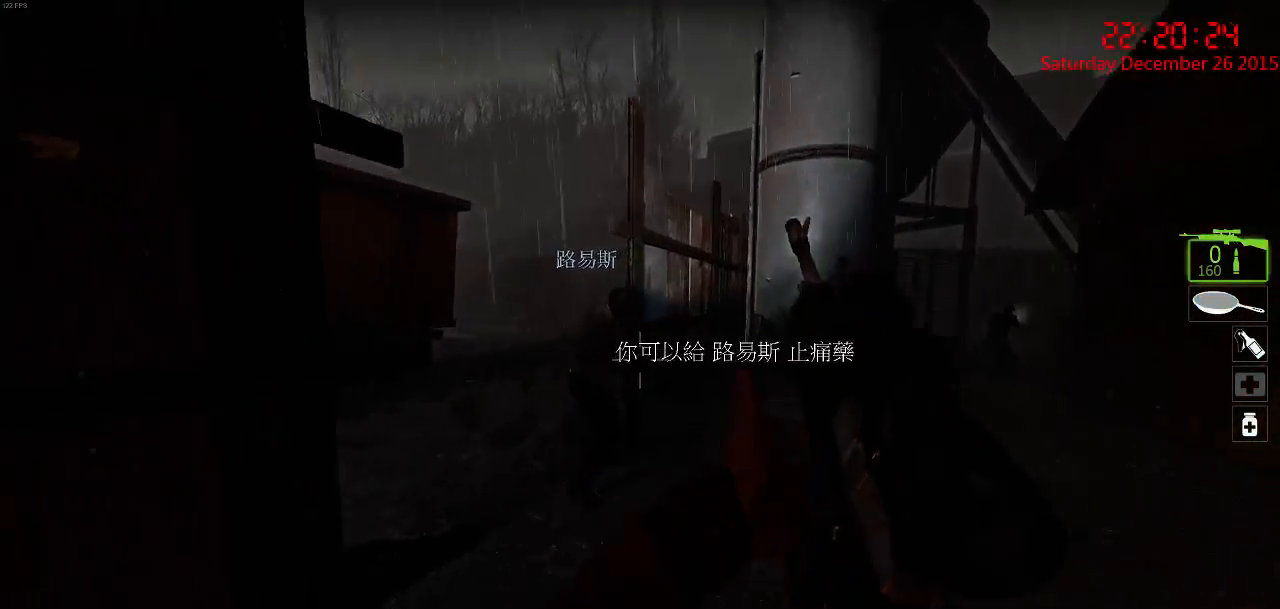
{"keys": ["a"], "mouse": [], "events": [[167, "a", "down"], [400, "w", "up"]]}
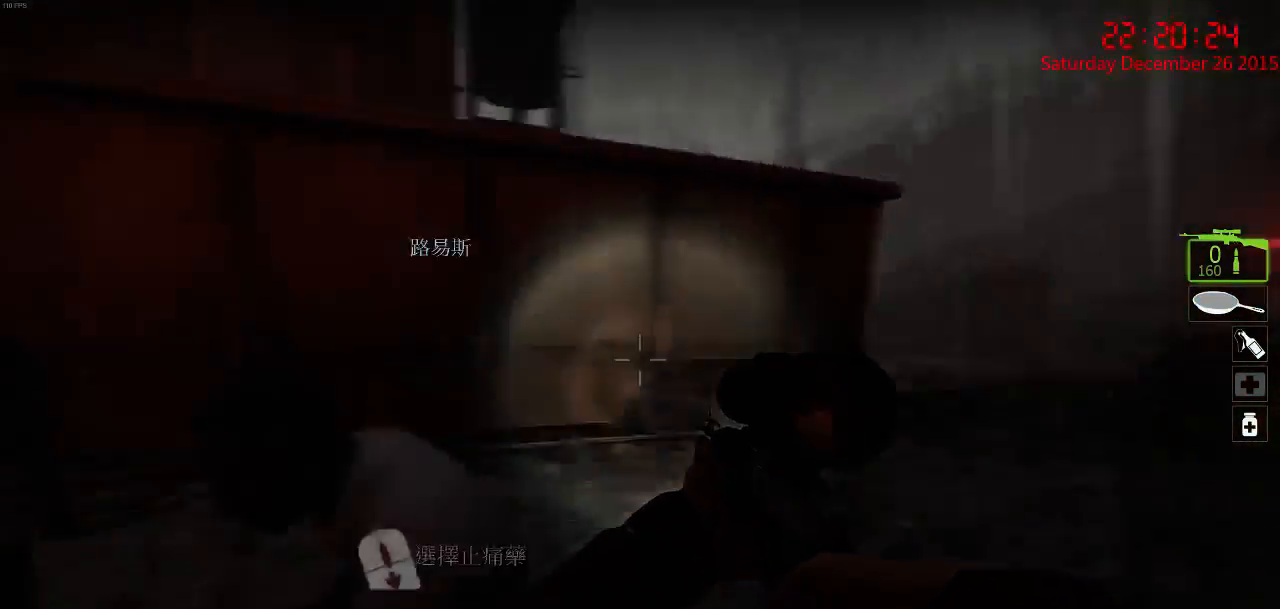
{"keys": ["d"], "mouse": [], "events": [[17, "a", "up"], [17, "d", "down"], [250, "w", "down"], [484, "w", "up"]]}
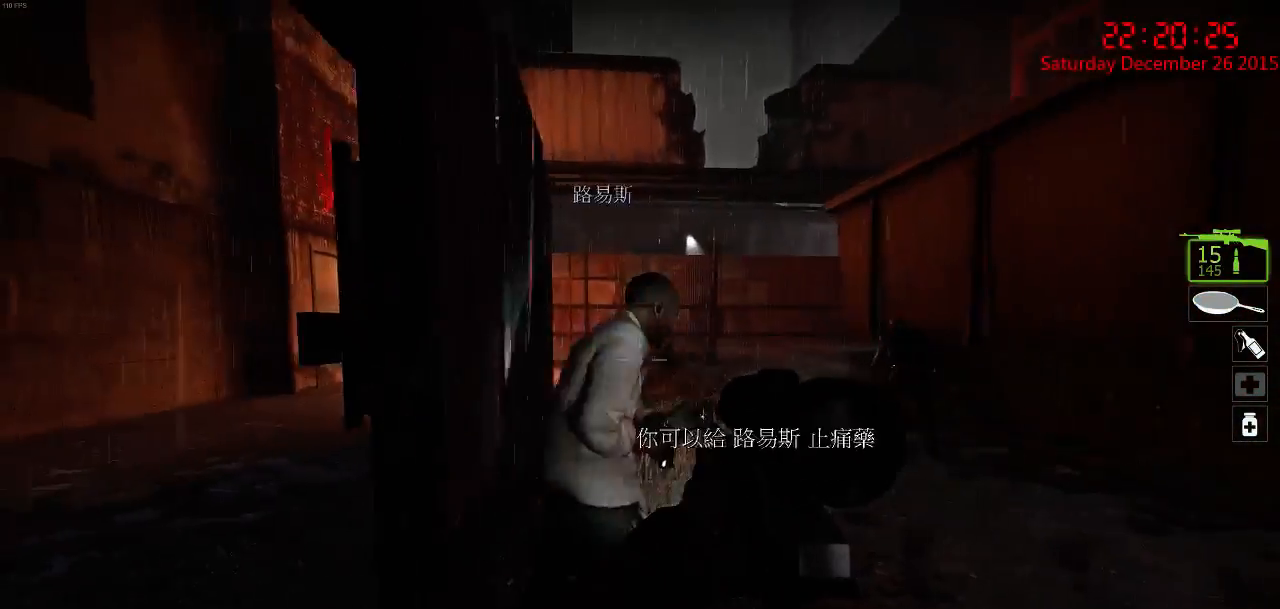
{"keys": ["a"], "mouse": [], "events": [[50, "a", "down"], [50, "d", "up"], [217, "a", "up"], [284, "d", "down"], [350, "d", "up"], [384, "a", "down"]]}